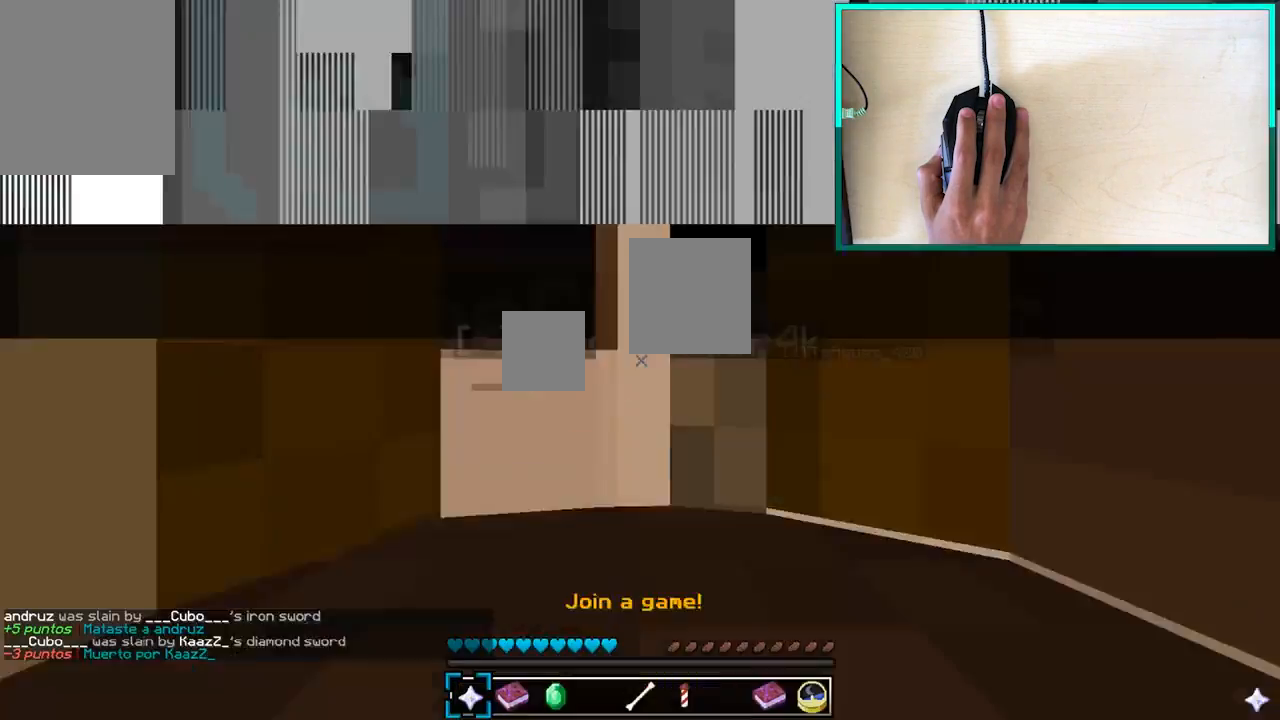
Gameplay with keyboard and mouse; each line is a JSON object with the keys and mouse buttons held at the frame after it. "events" lists presses ("down") and releases ("up") of "a", "d", "s", "w", "mouse_left" and "mouse_right" between this image and that frame as [ms after this image, input, new state], when the widget could be followed in between. "mouse_left", "mouse_right" = the "left", "right" buttons of the "mouse" list. No other keys are recorded. Fast repeated clicks can show as one long hold. Mouse movement is not recorded.
{"keys": ["w"], "mouse": [], "events": []}
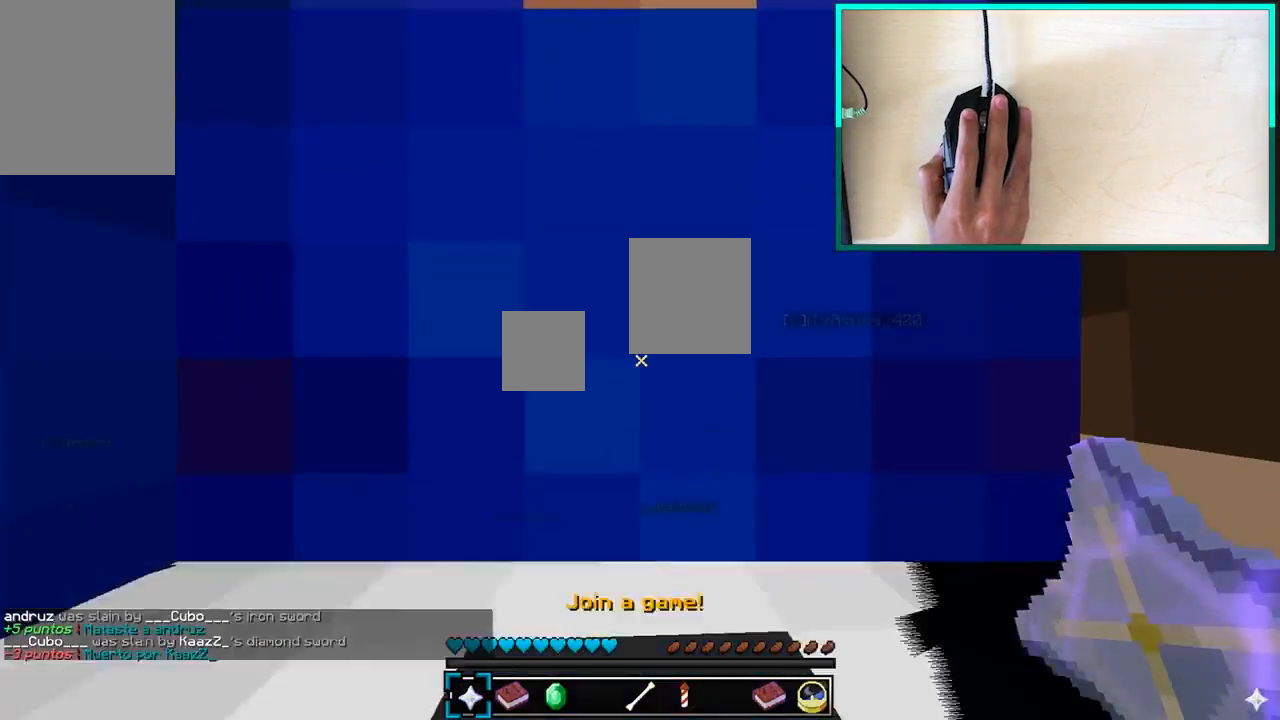
{"keys": ["w"], "mouse": []}
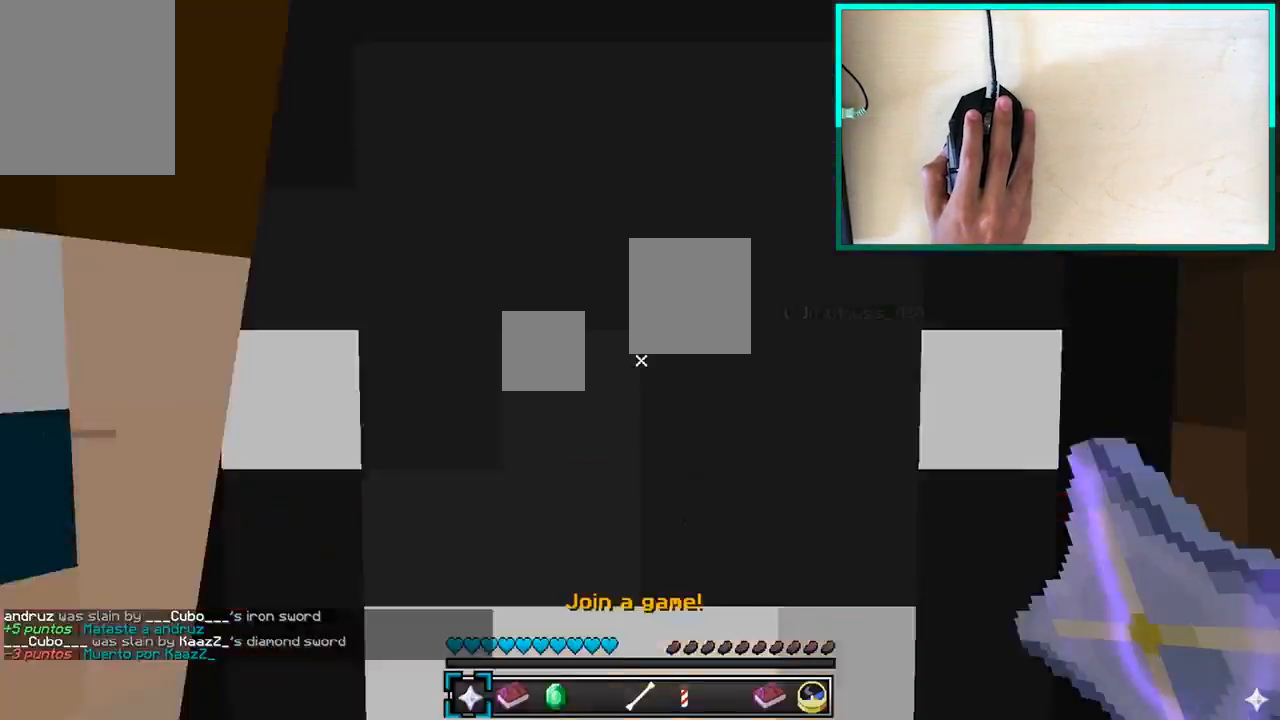
{"keys": ["w"], "mouse": [], "events": []}
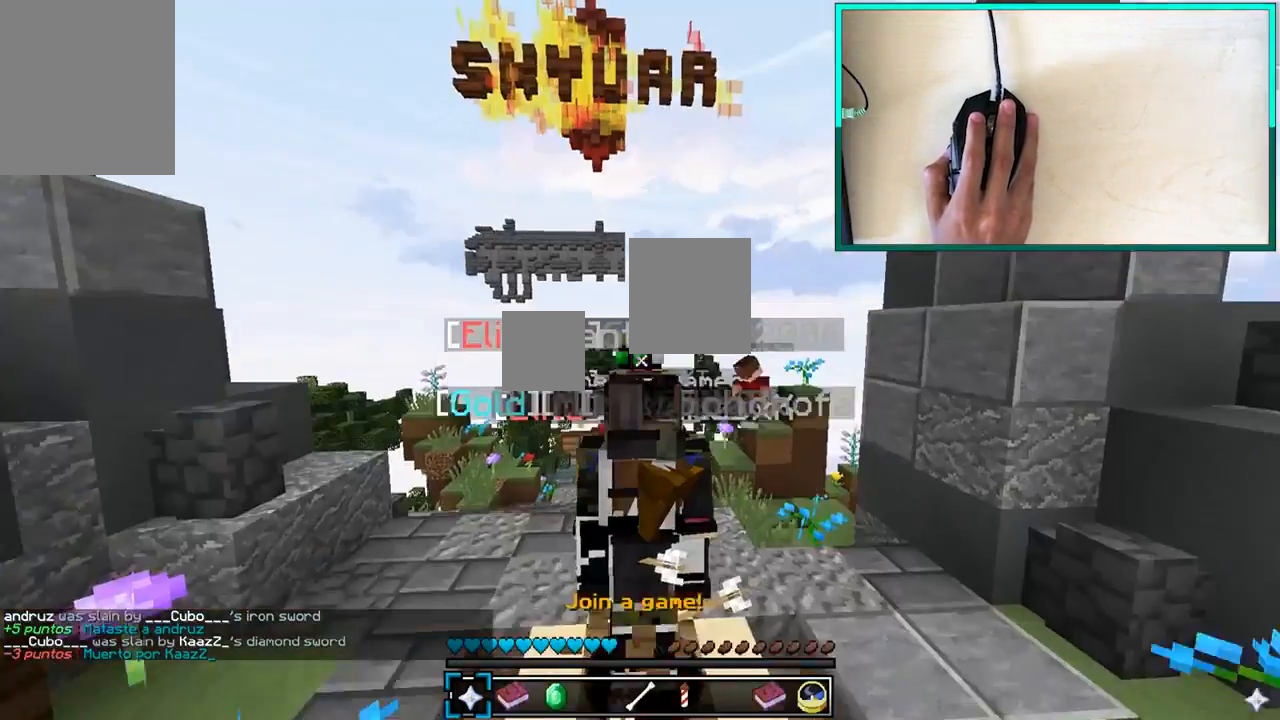
{"keys": [], "mouse": [], "events": [[500, "w", "up"]]}
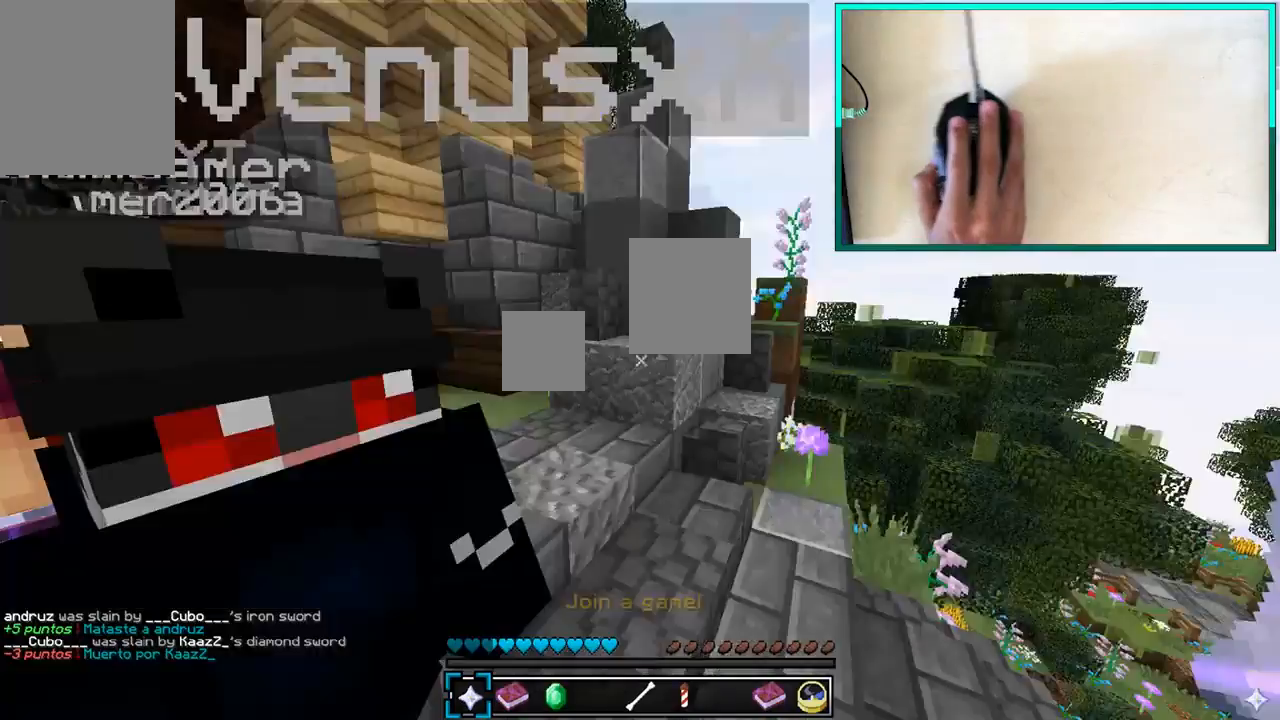
{"keys": [], "mouse": [], "events": [[67, "mouse_left", "down"], [67, "mouse_right", "down"], [133, "mouse_left", "up"], [167, "mouse_right", "up"]]}
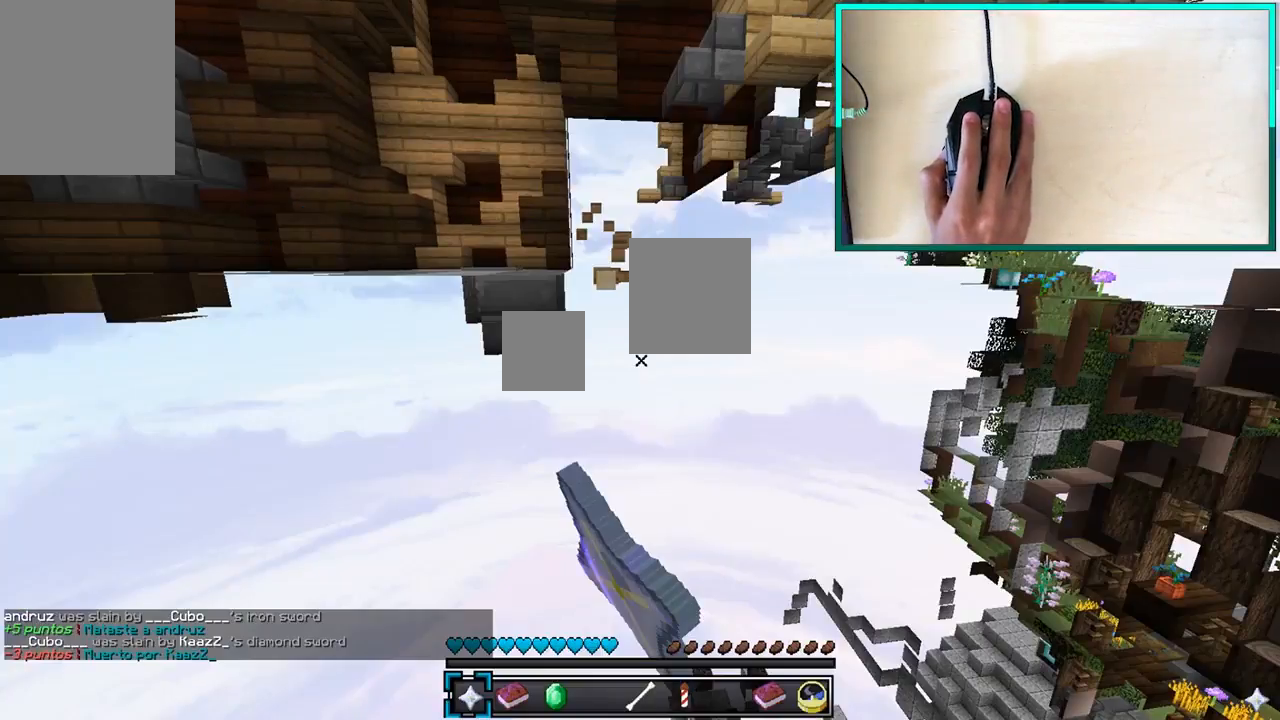
{"keys": [], "mouse": []}
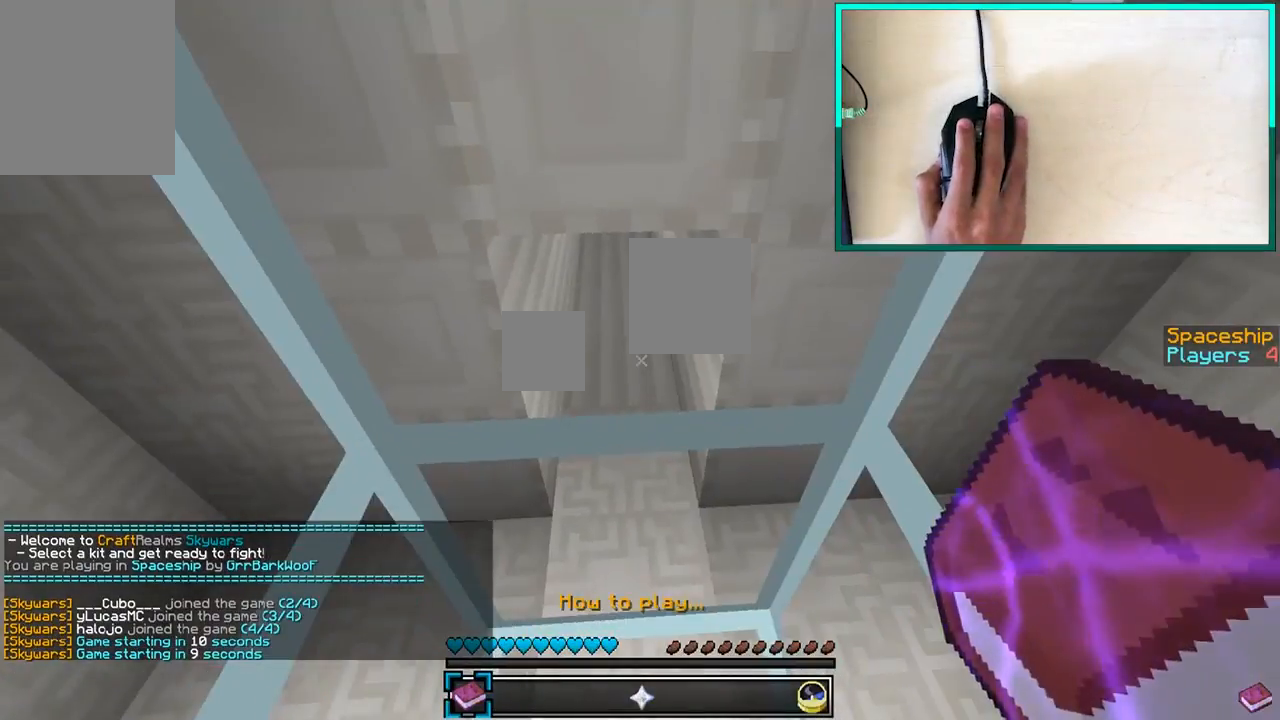
{"keys": ["s"], "mouse": [], "events": [[117, "w", "down"], [167, "w", "up"], [300, "s", "down"]]}